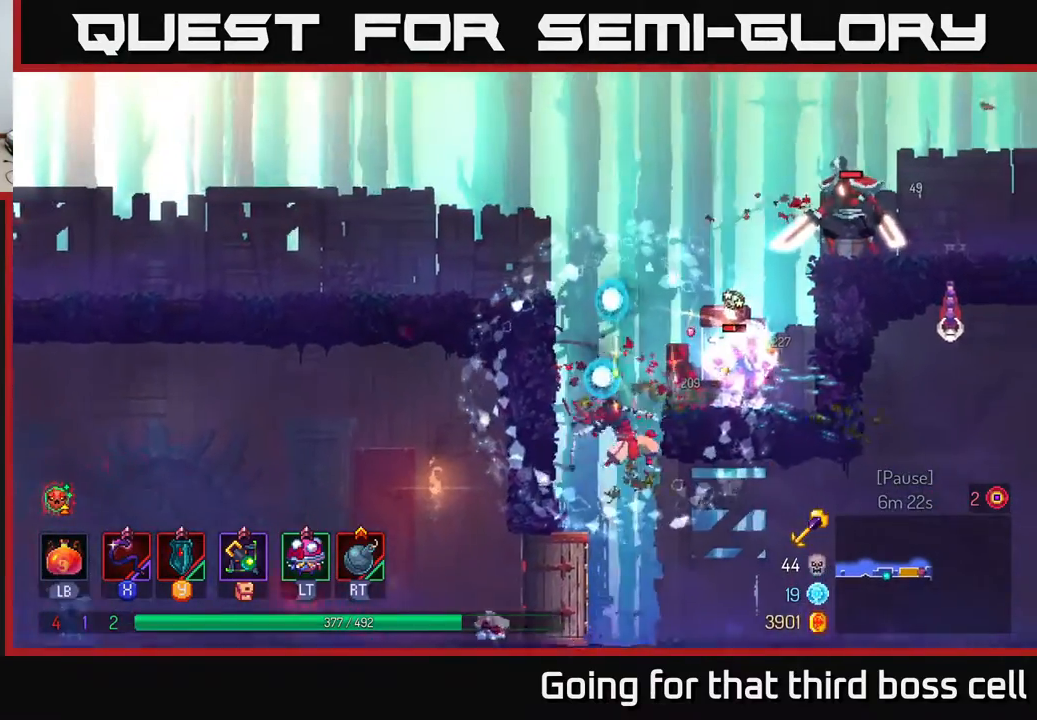
Gameplay with a controller (Xbox layout); each line is a JSON object with the inputs held at the frame after it. "events" lists button and stick changes between this image and that frame as [ms after this image, input, new state], when the widget could be followed in between.
{"buttons": ["A"], "left_stick": "right", "right_stick": "center", "events": [[17, "X", "up"], [150, "left_stick", "center"], [400, "left_stick", "right"], [467, "A", "down"]]}
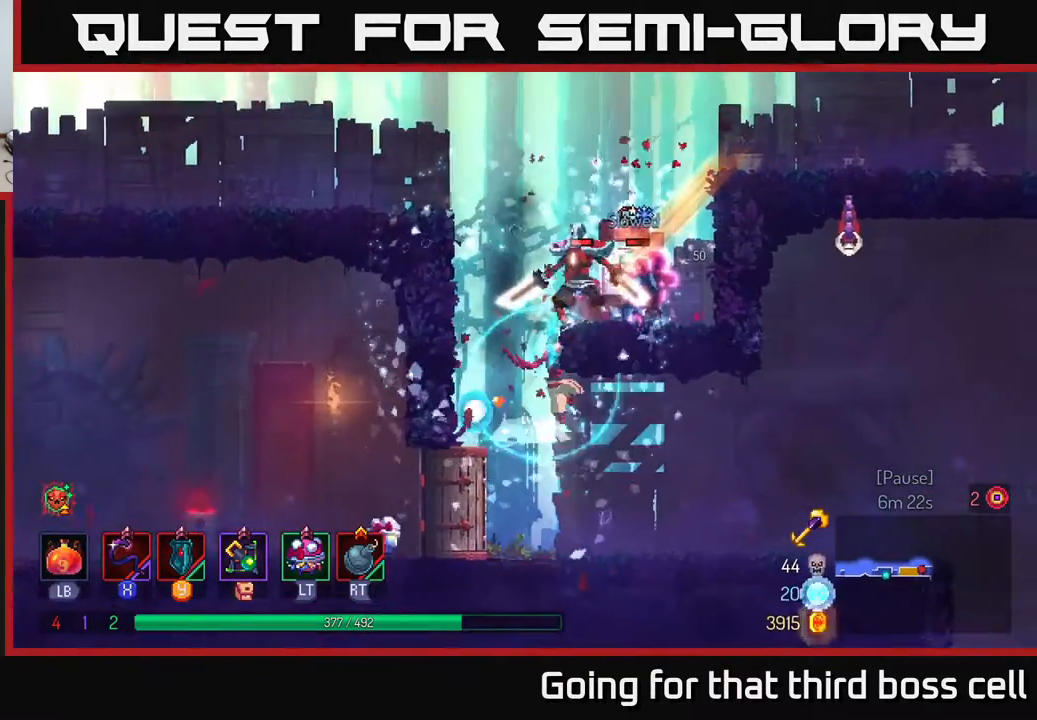
{"buttons": [], "left_stick": "right", "right_stick": "center", "events": [[150, "A", "up"], [367, "X", "down"], [467, "X", "up"]]}
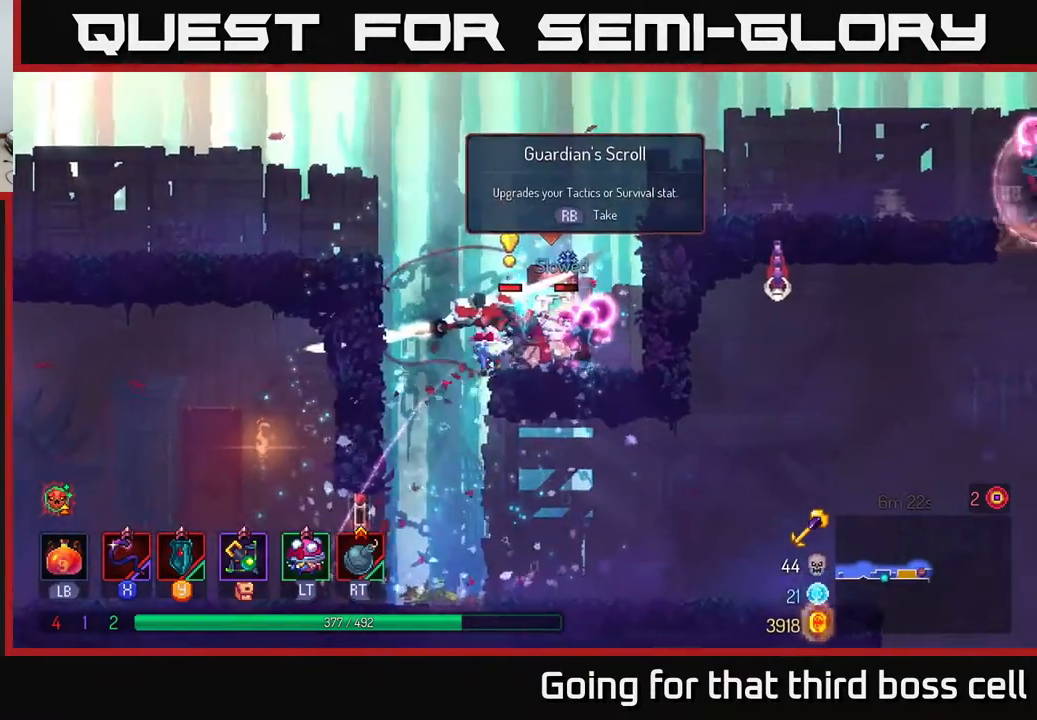
{"buttons": ["X"], "left_stick": "left", "right_stick": "center", "events": [[350, "left_stick", "left"], [450, "X", "down"]]}
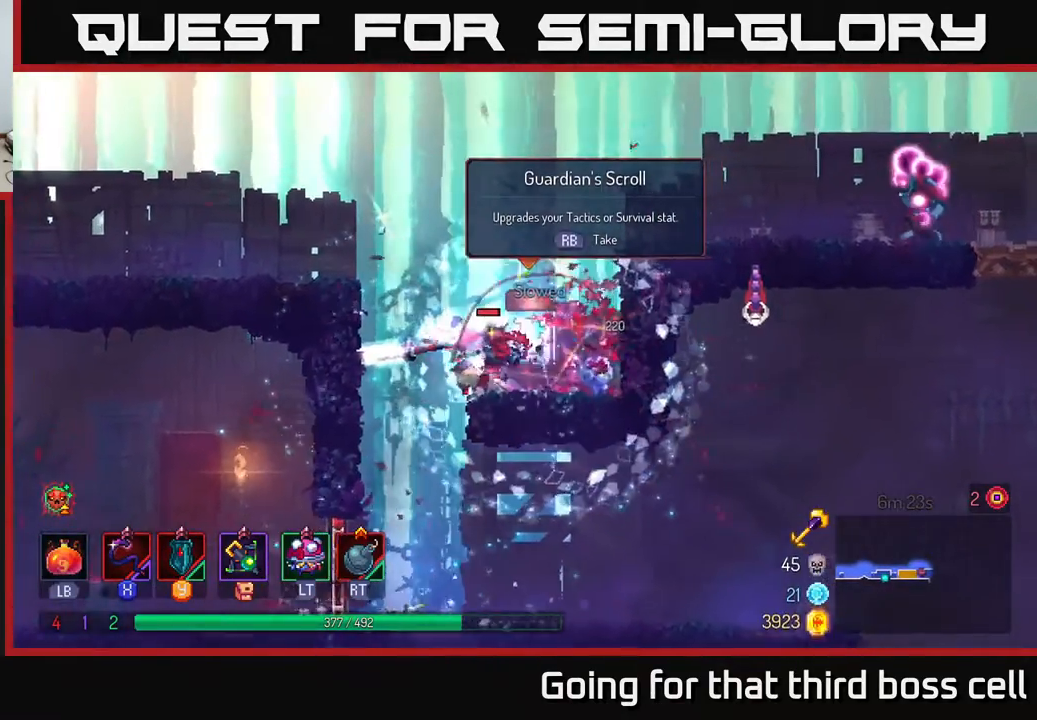
{"buttons": ["X"], "left_stick": "center", "right_stick": "center", "events": [[33, "X", "up"], [50, "left_stick", "center"], [500, "X", "down"]]}
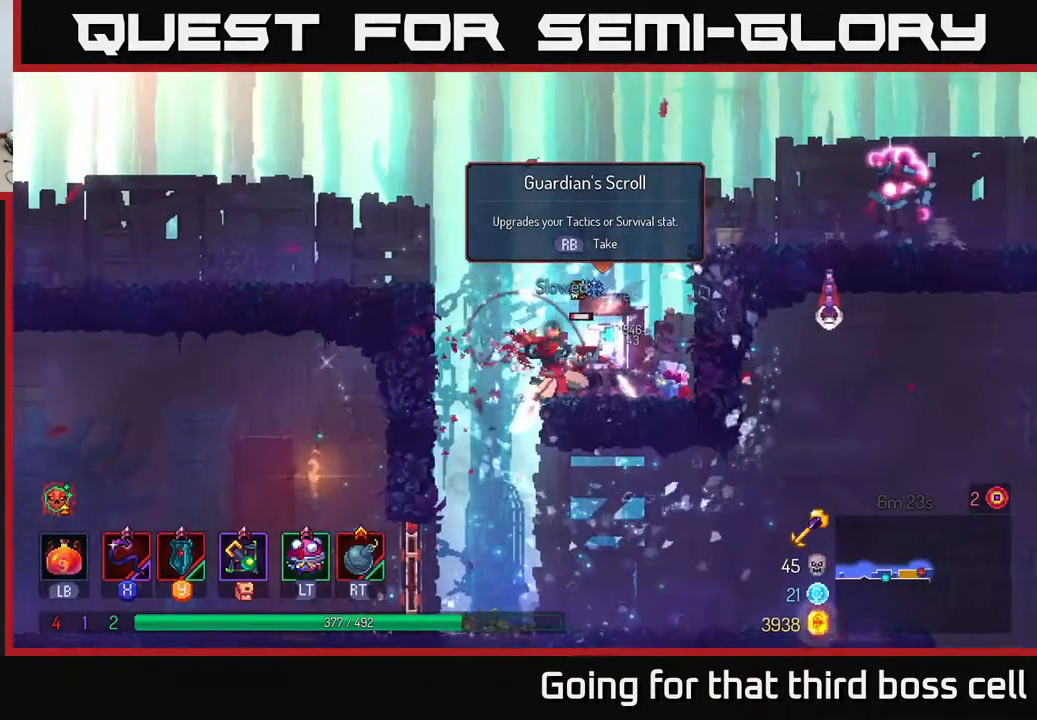
{"buttons": [], "left_stick": "right", "right_stick": "center", "events": [[33, "left_stick", "right"], [150, "X", "up"], [250, "left_stick", "left"], [433, "left_stick", "right"]]}
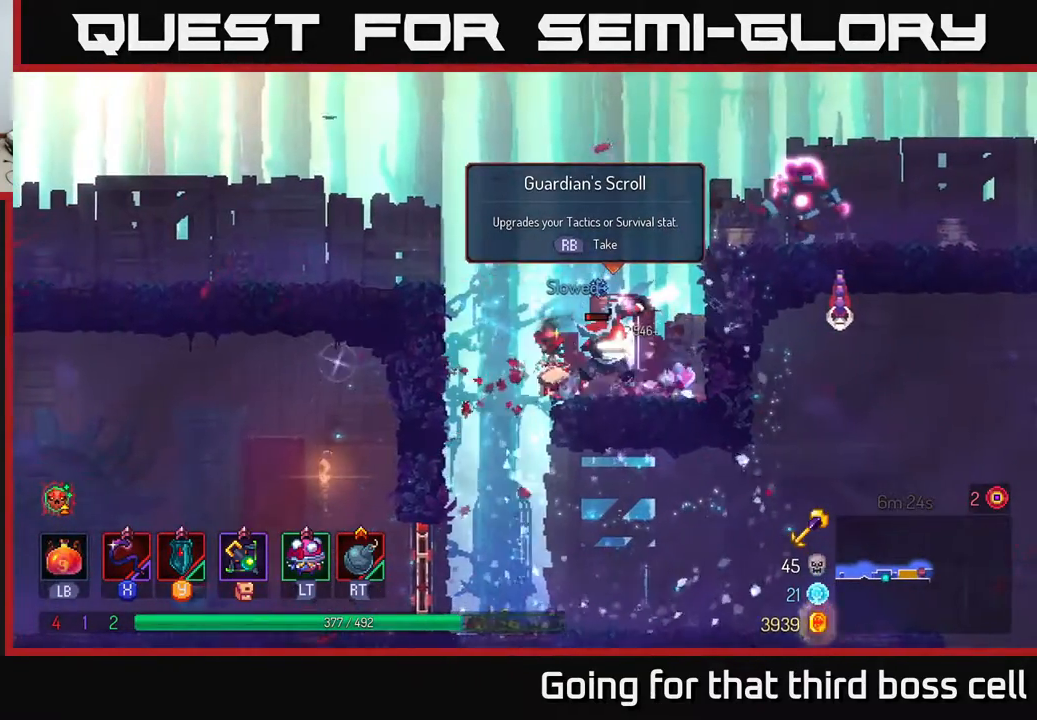
{"buttons": [], "left_stick": "center", "right_stick": "center", "events": [[183, "X", "down"], [267, "X", "up"], [300, "left_stick", "left"], [500, "left_stick", "center"]]}
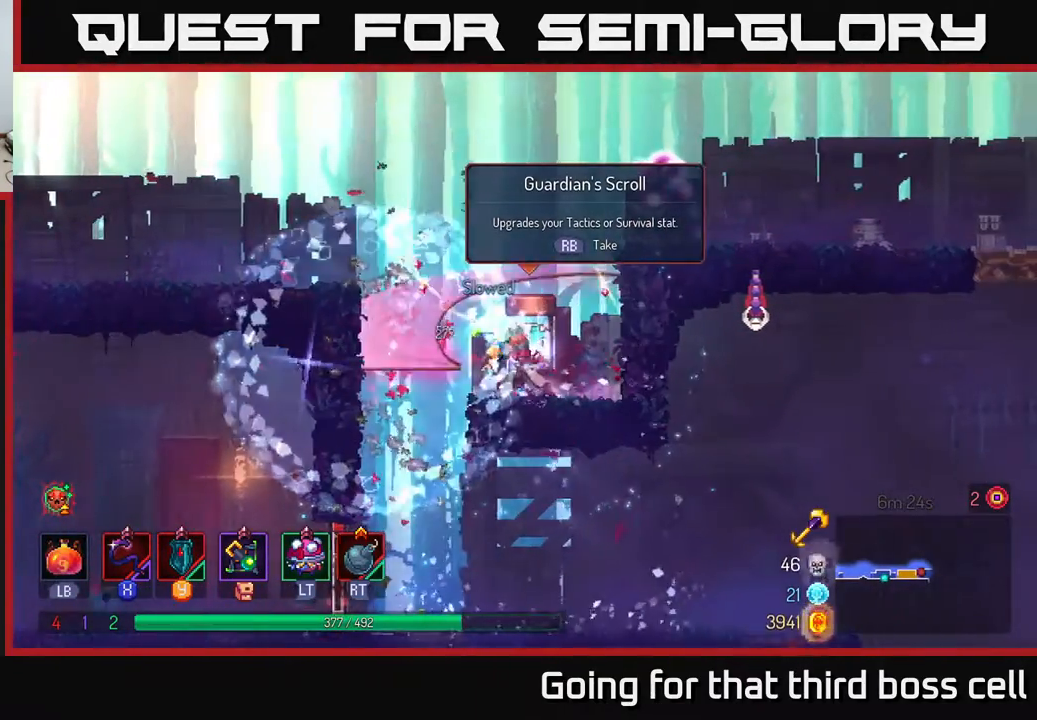
{"buttons": ["R1"], "left_stick": "center", "right_stick": "center", "events": [[50, "left_stick", "right"], [200, "left_stick", "left"], [383, "left_stick", "center"], [450, "R1", "down"]]}
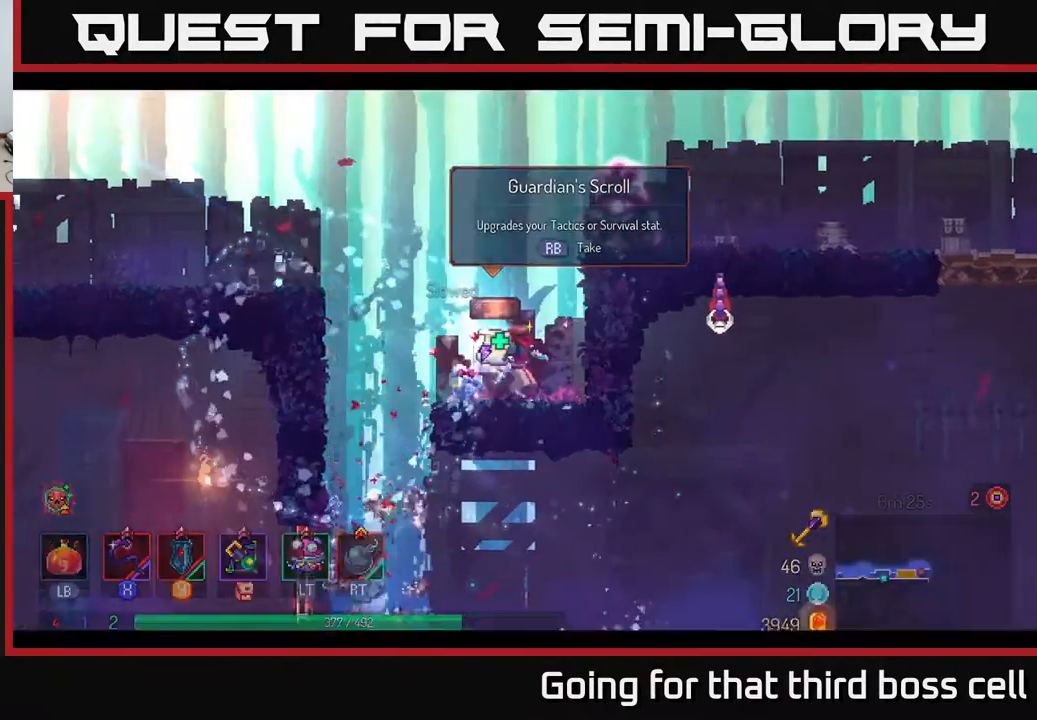
{"buttons": [], "left_stick": "center", "right_stick": "center", "events": [[33, "R1", "up"]]}
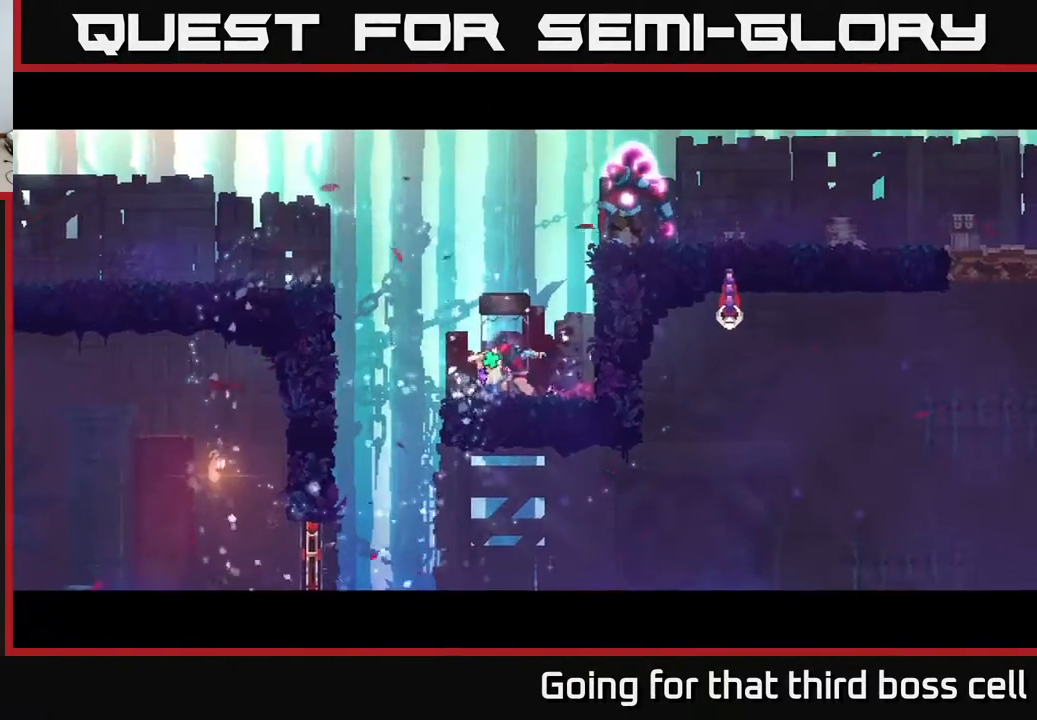
{"buttons": [], "left_stick": "center", "right_stick": "center", "events": []}
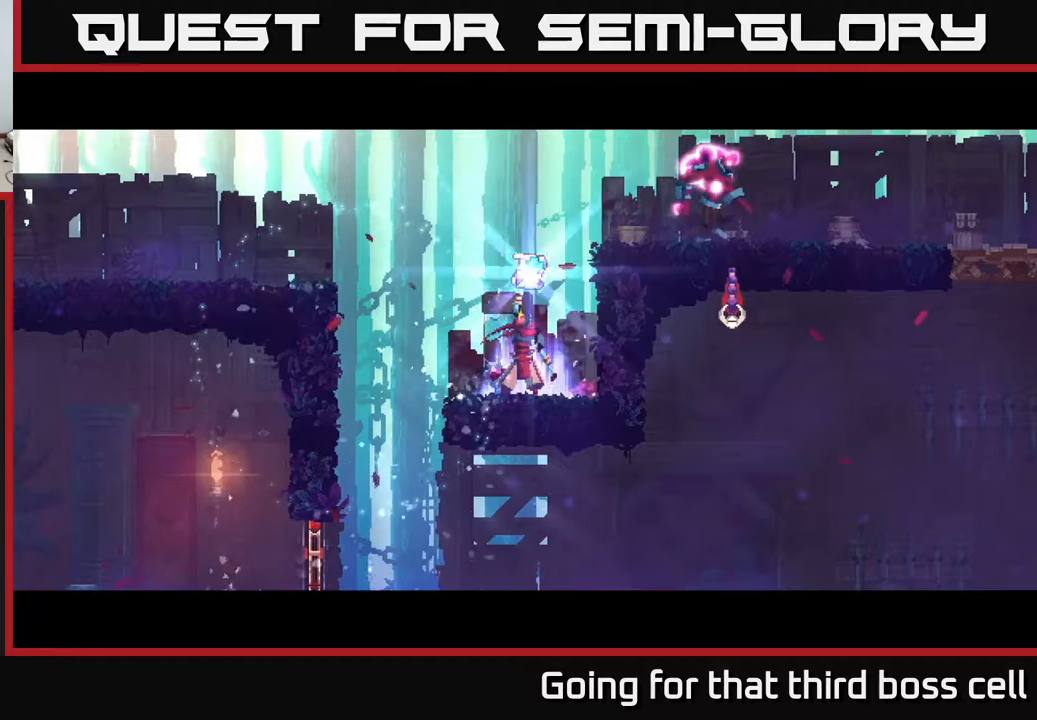
{"buttons": [], "left_stick": "center", "right_stick": "center", "events": []}
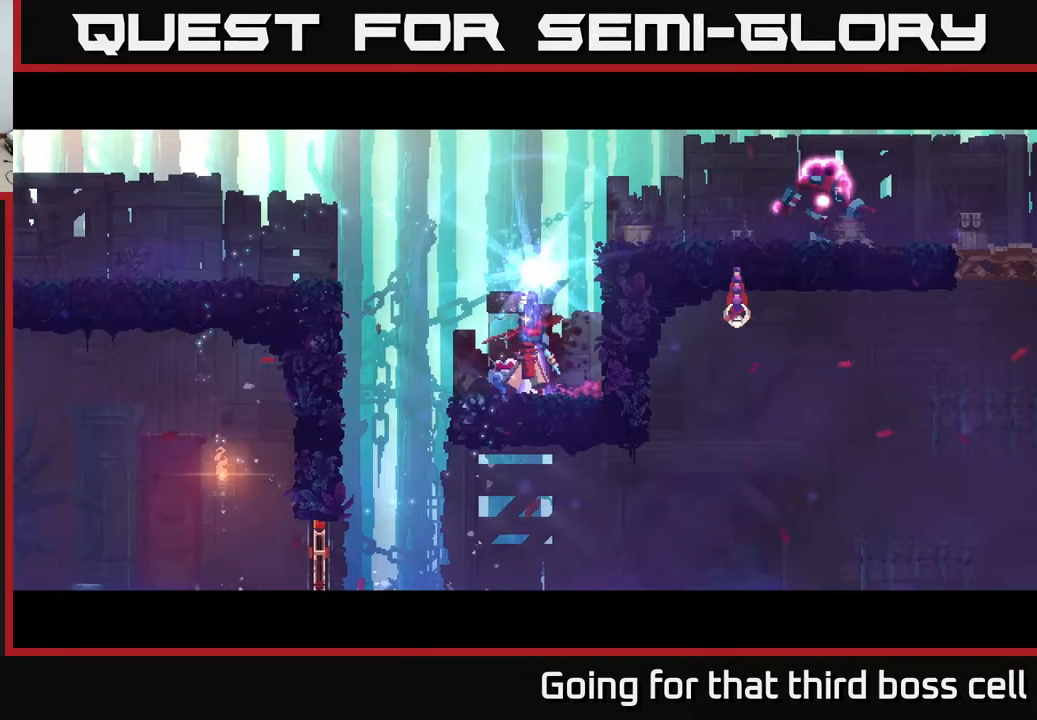
{"buttons": [], "left_stick": "center", "right_stick": "center", "events": []}
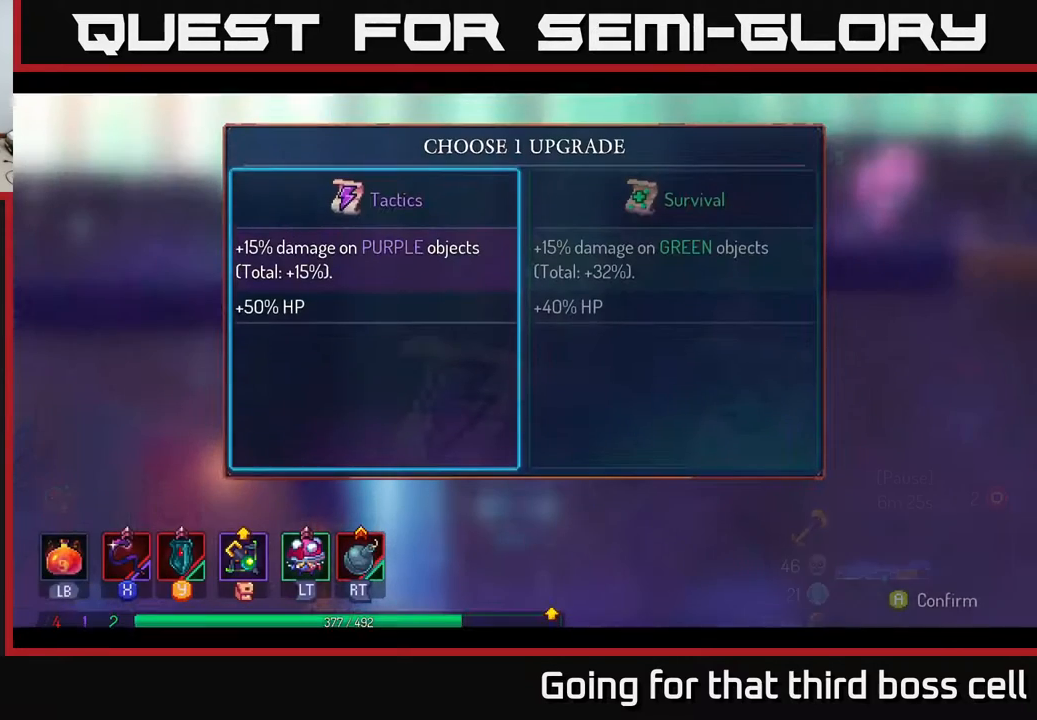
{"buttons": [], "left_stick": "center", "right_stick": "center", "events": [[50, "left_stick", "right"], [250, "left_stick", "center"]]}
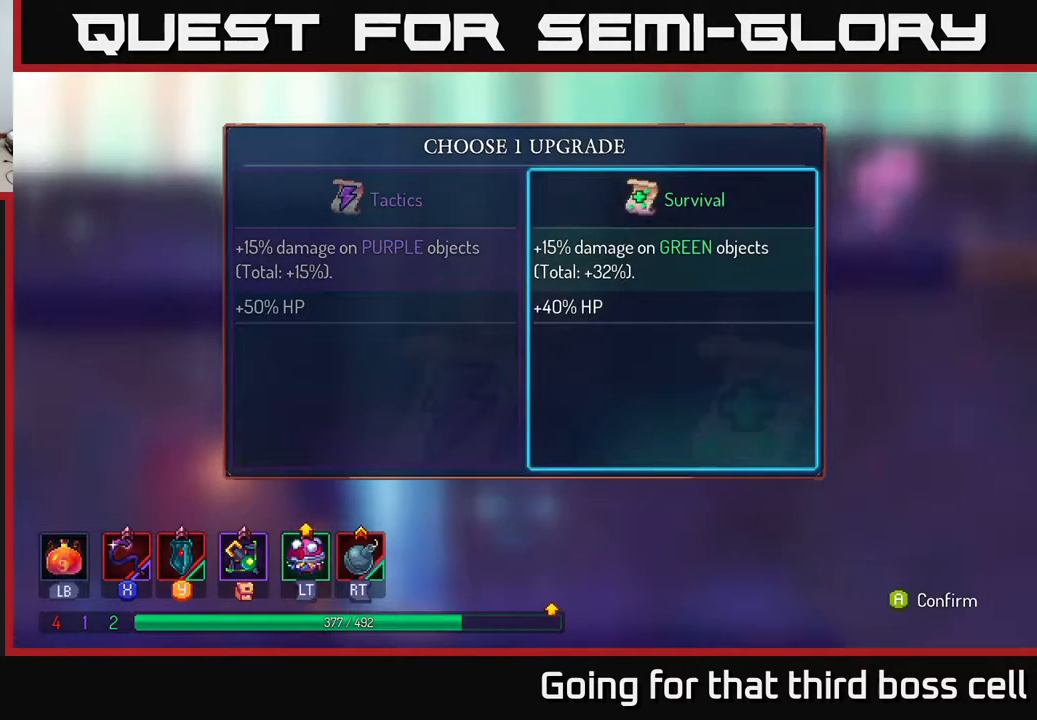
{"buttons": [], "left_stick": "center", "right_stick": "center", "events": [[83, "left_stick", "left"], [250, "left_stick", "center"]]}
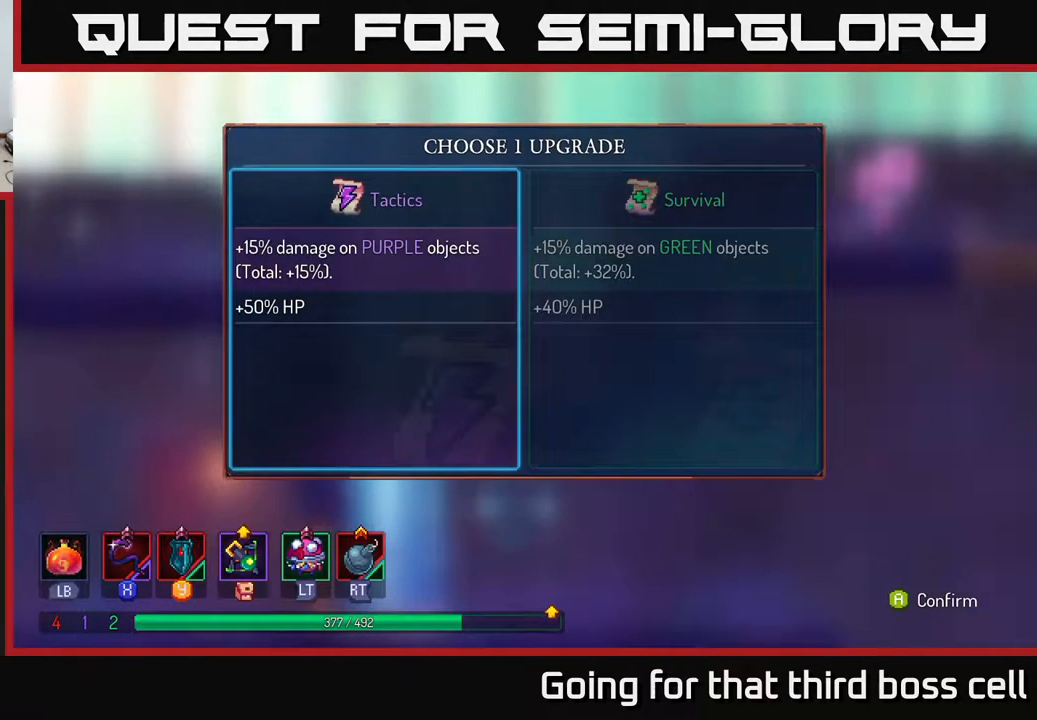
{"buttons": [], "left_stick": "center", "right_stick": "center", "events": []}
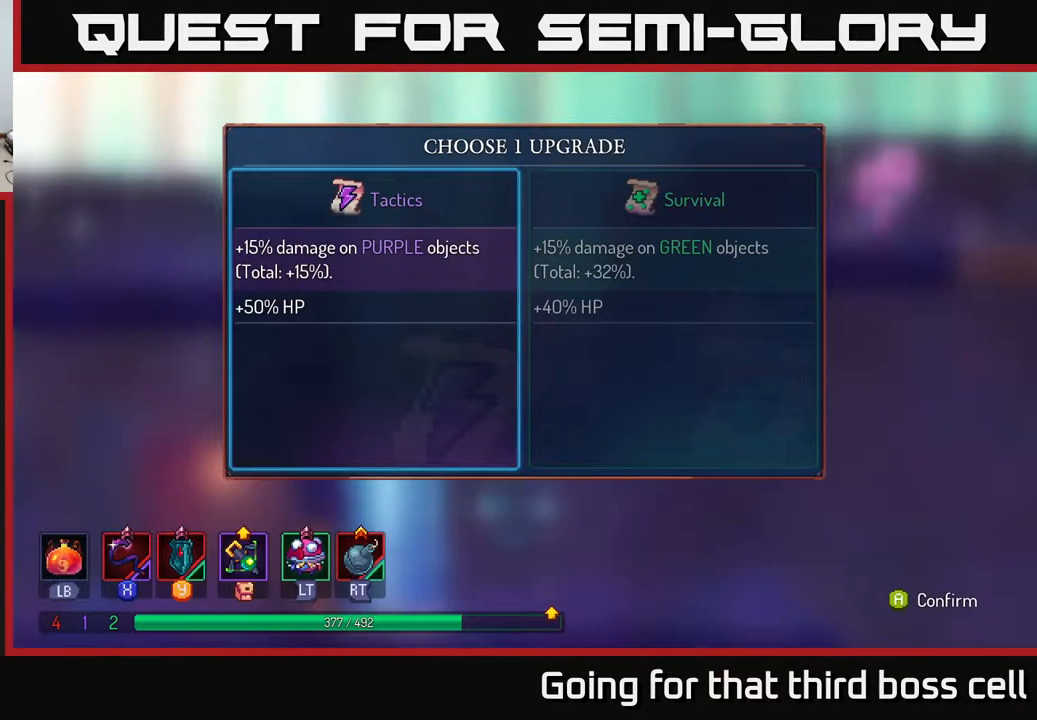
{"buttons": [], "left_stick": "center", "right_stick": "center", "events": []}
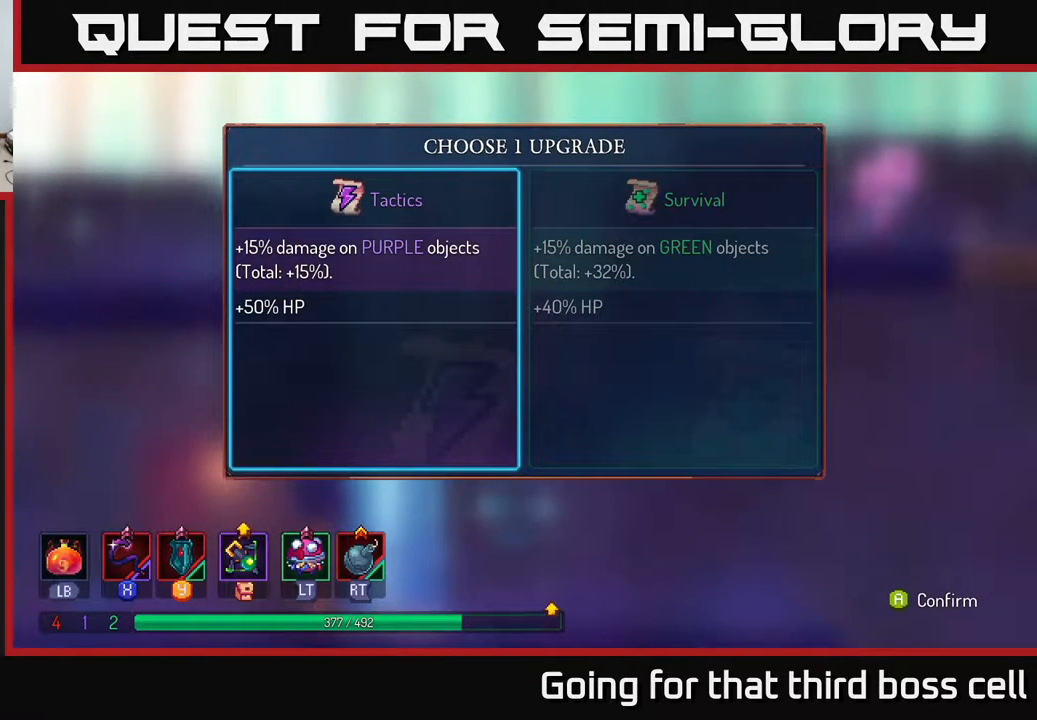
{"buttons": [], "left_stick": "center", "right_stick": "center", "events": []}
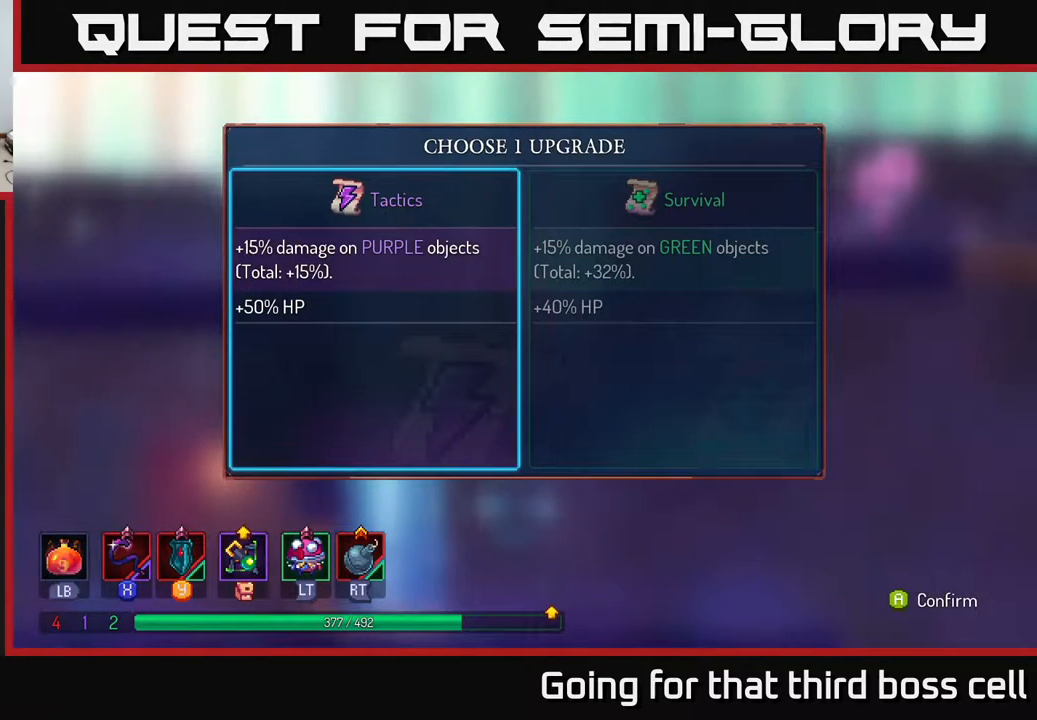
{"buttons": [], "left_stick": "center", "right_stick": "center", "events": []}
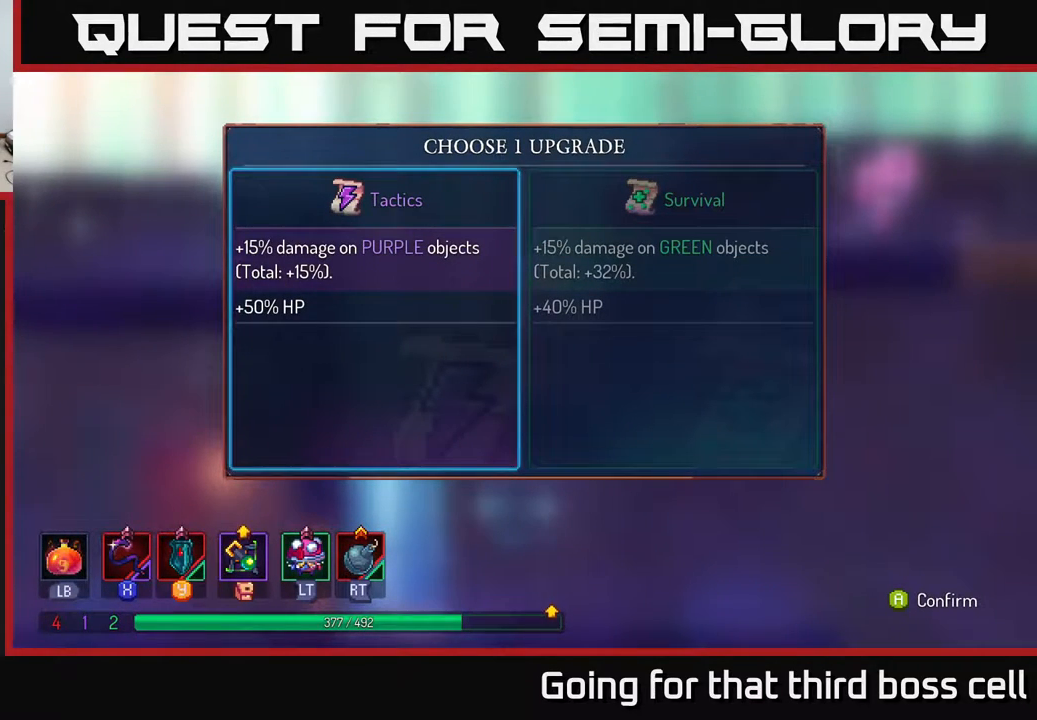
{"buttons": [], "left_stick": "center", "right_stick": "center", "events": []}
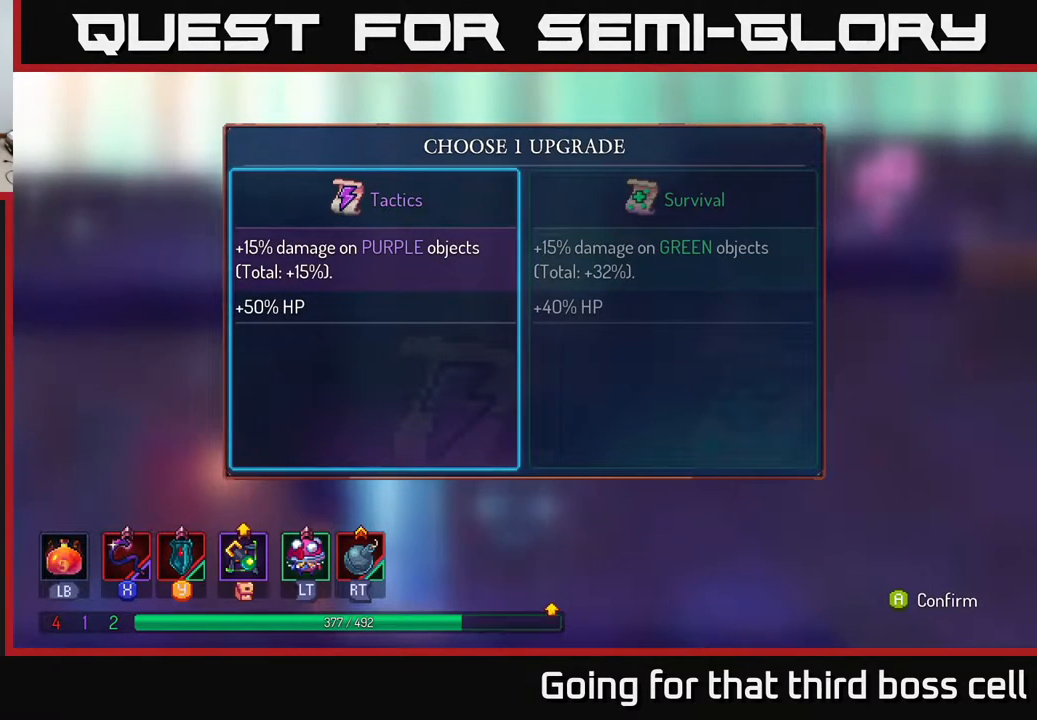
{"buttons": [], "left_stick": "center", "right_stick": "center", "events": []}
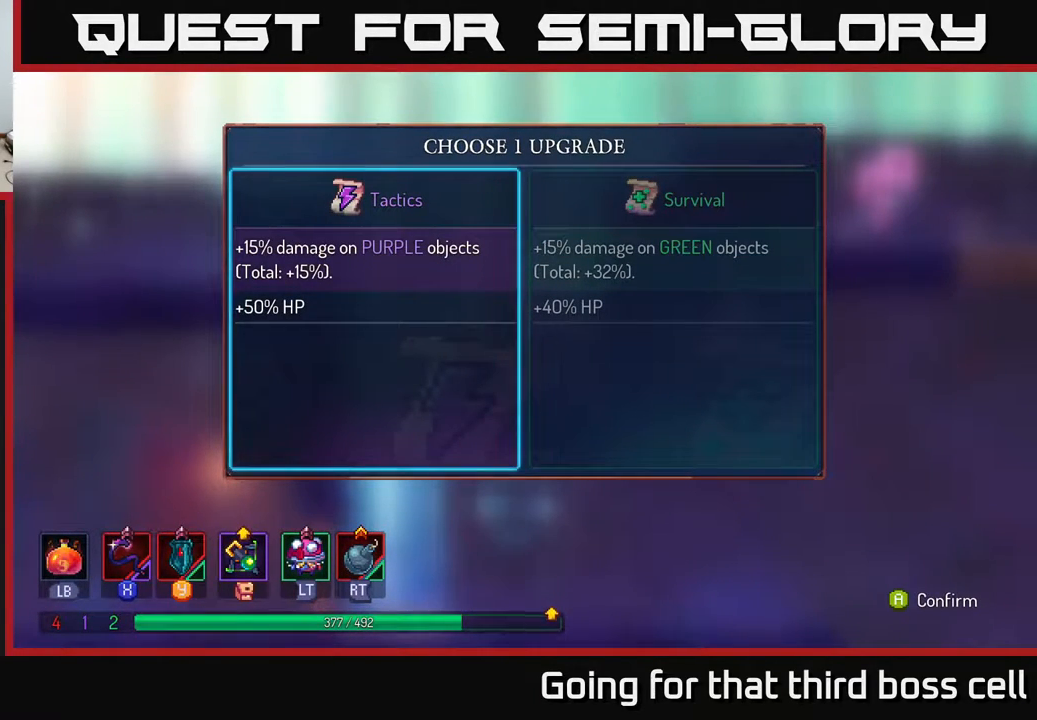
{"buttons": [], "left_stick": "center", "right_stick": "center", "events": []}
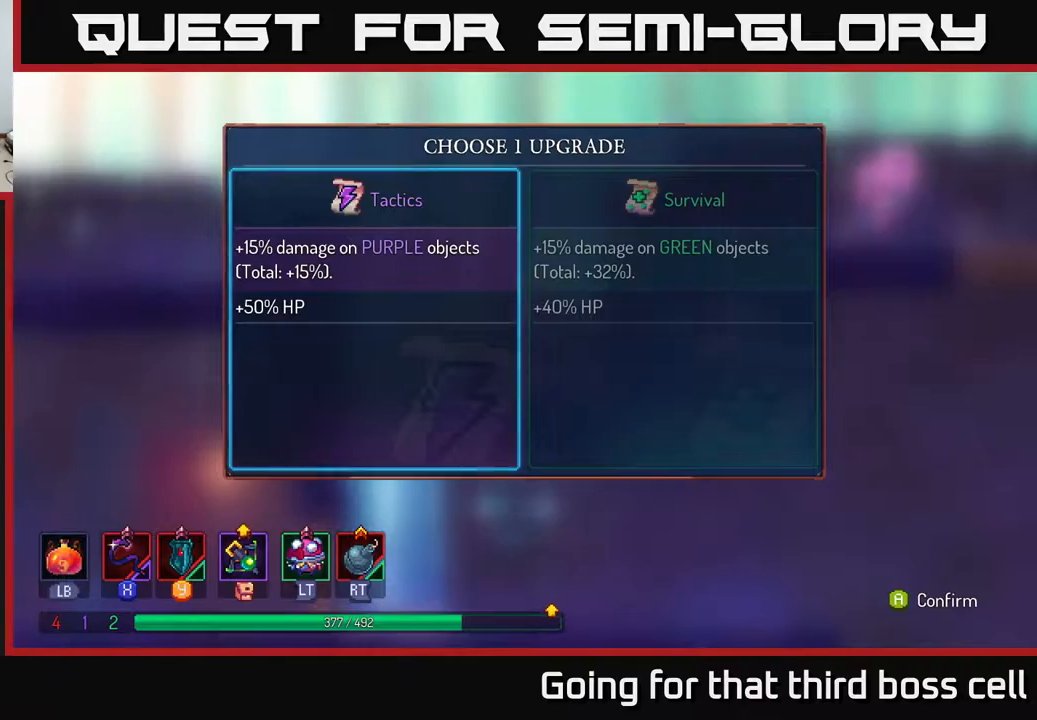
{"buttons": [], "left_stick": "right", "right_stick": "center", "events": [[400, "left_stick", "right"]]}
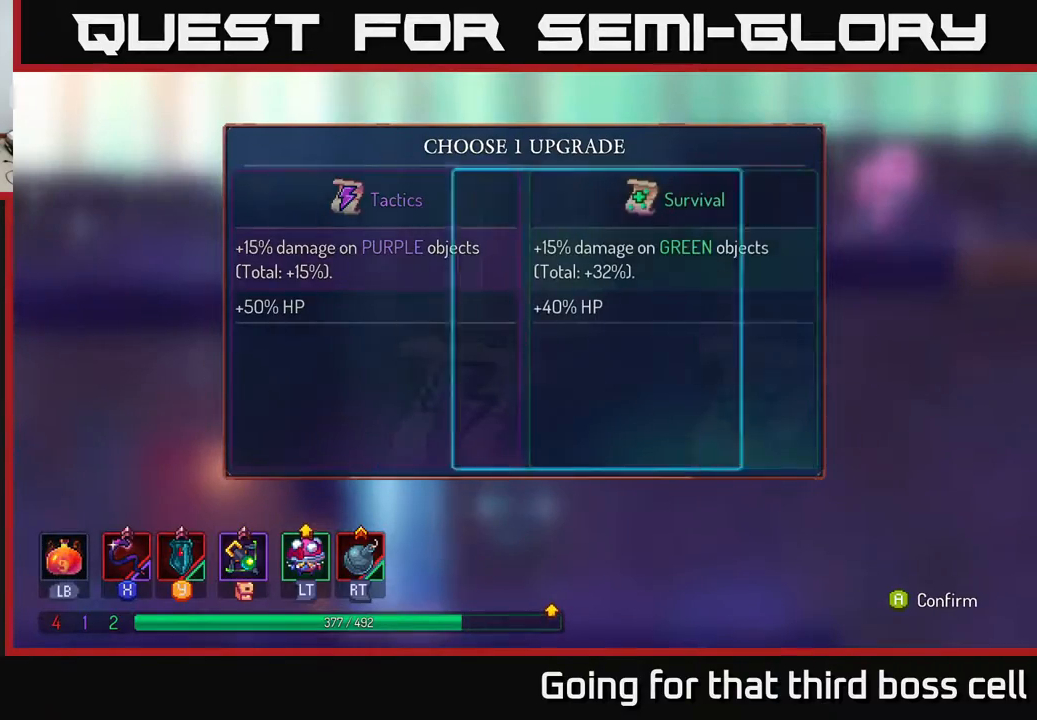
{"buttons": [], "left_stick": "center", "right_stick": "center", "events": [[150, "left_stick", "center"], [200, "left_stick", "left"], [367, "left_stick", "center"]]}
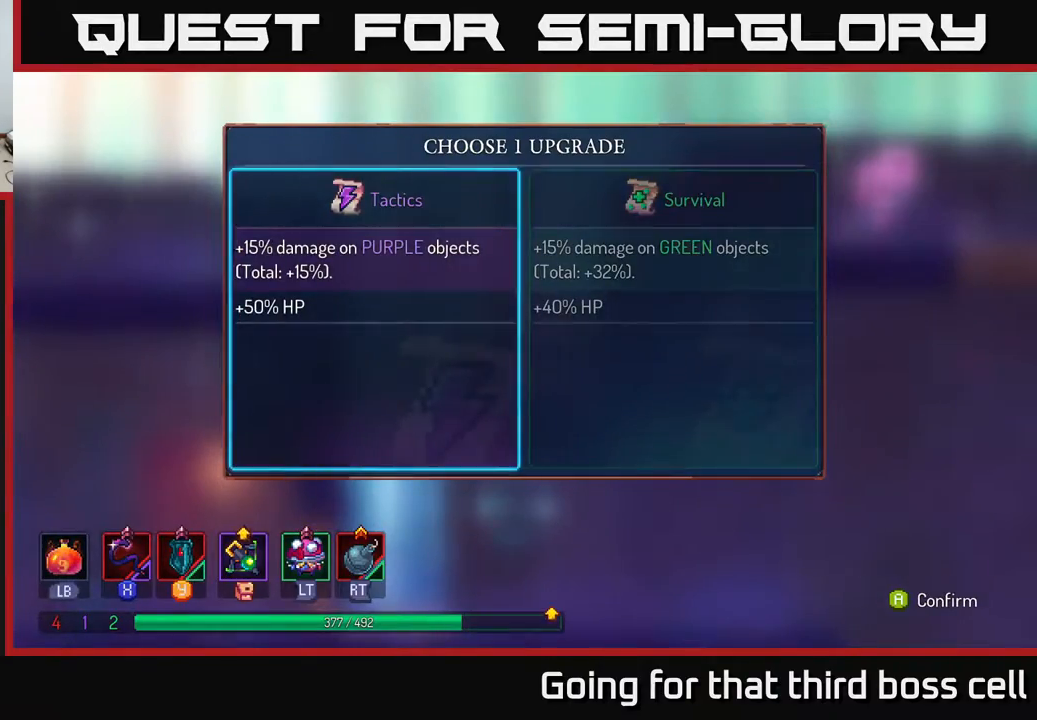
{"buttons": [], "left_stick": "center", "right_stick": "center", "events": [[33, "left_stick", "right"], [217, "left_stick", "center"], [367, "A", "down"], [433, "A", "up"]]}
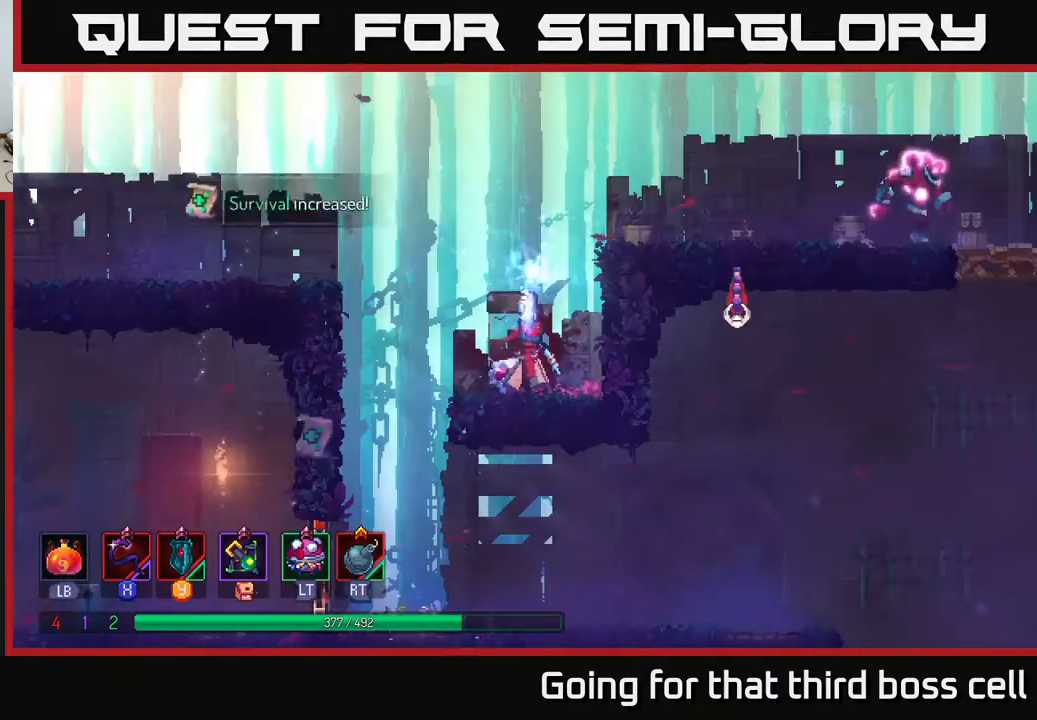
{"buttons": ["A"], "left_stick": "center", "right_stick": "center", "events": [[217, "left_stick", "left"], [400, "A", "down"], [500, "left_stick", "center"]]}
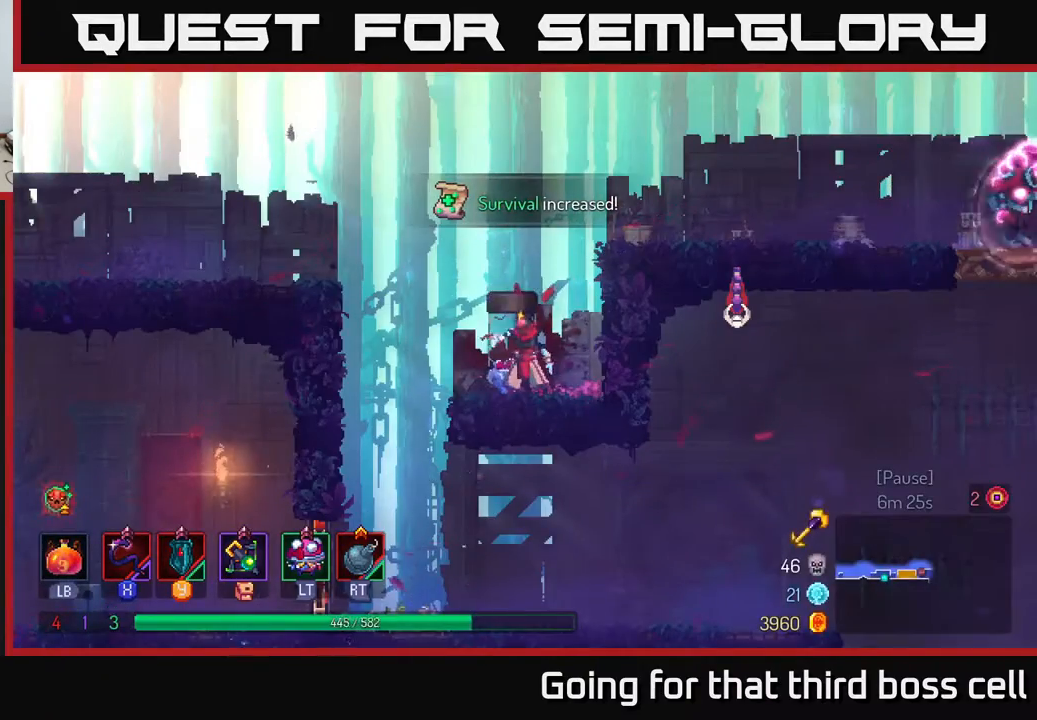
{"buttons": [], "left_stick": "right", "right_stick": "center", "events": [[17, "A", "up"], [250, "left_stick", "right"], [317, "A", "down"], [417, "A", "up"]]}
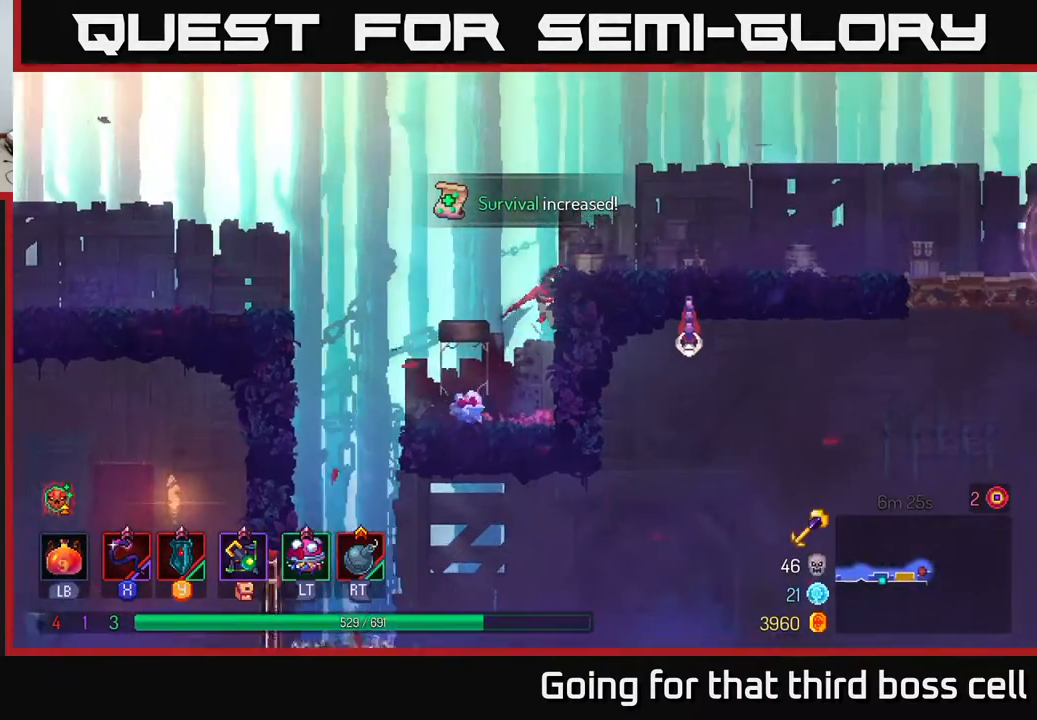
{"buttons": ["B"], "left_stick": "right", "right_stick": "center", "events": [[317, "B", "down"]]}
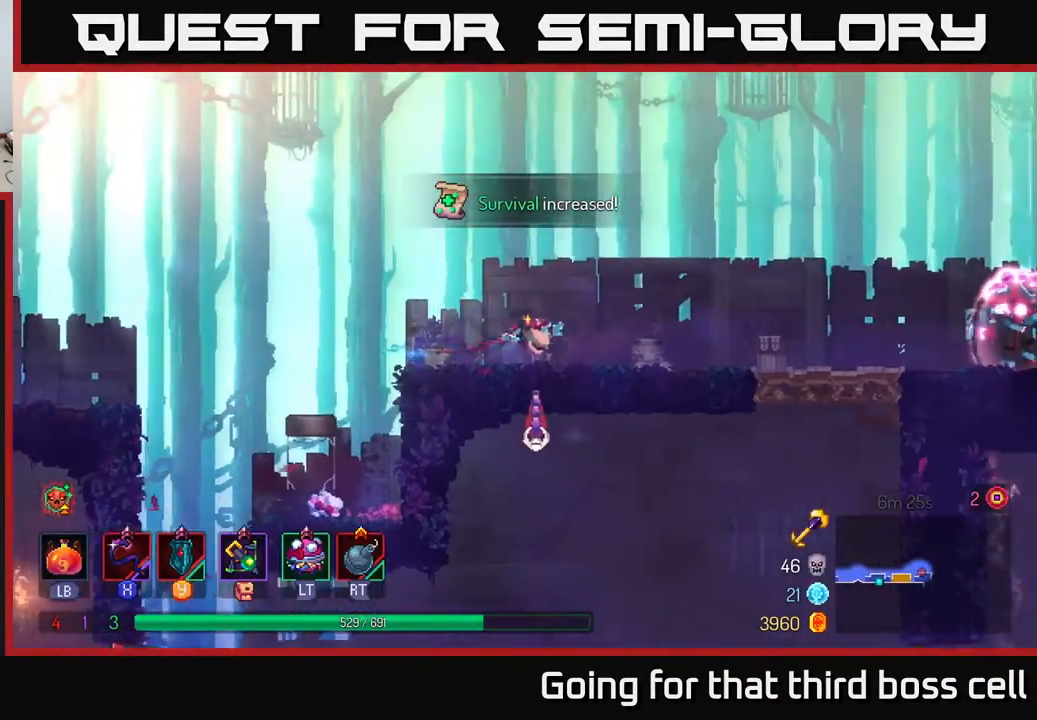
{"buttons": [], "left_stick": "right", "right_stick": "center", "events": [[33, "B", "up"]]}
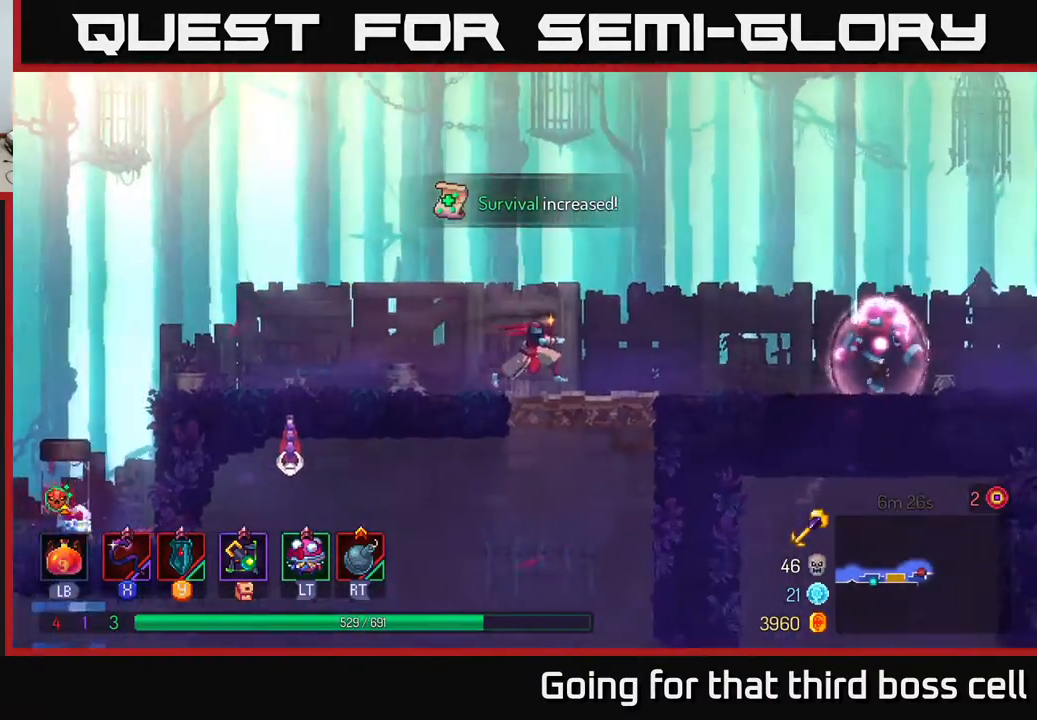
{"buttons": ["X"], "left_stick": "right", "right_stick": "center", "events": [[417, "X", "down"]]}
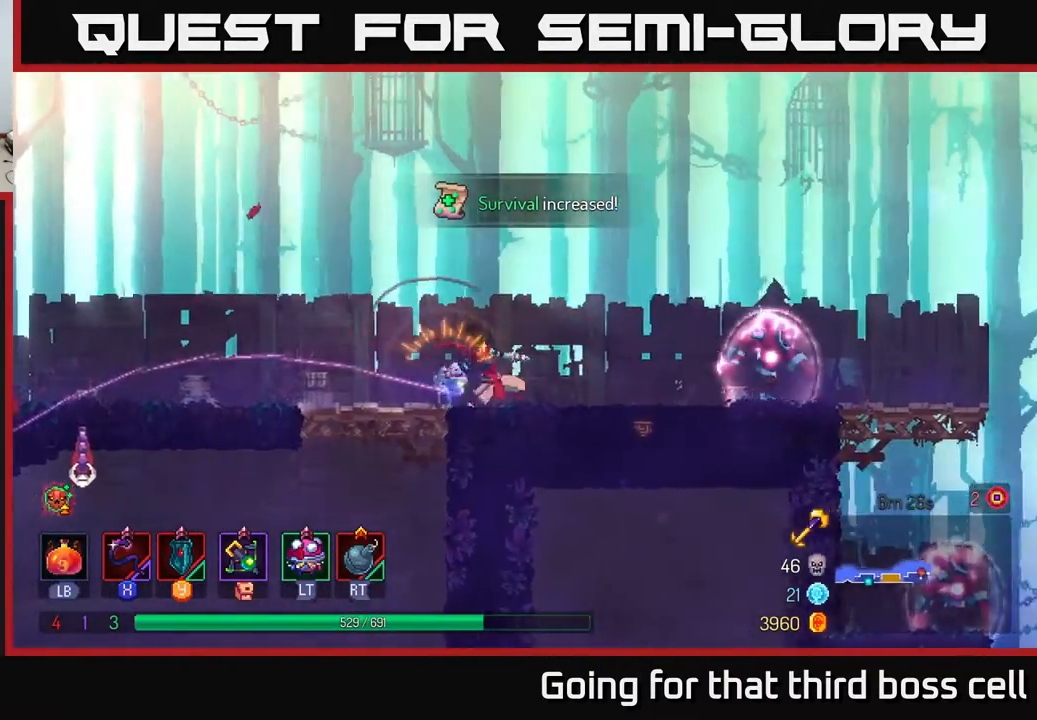
{"buttons": [], "left_stick": "right", "right_stick": "center", "events": [[50, "left_stick", "center"], [117, "X", "up"], [267, "left_stick", "right"]]}
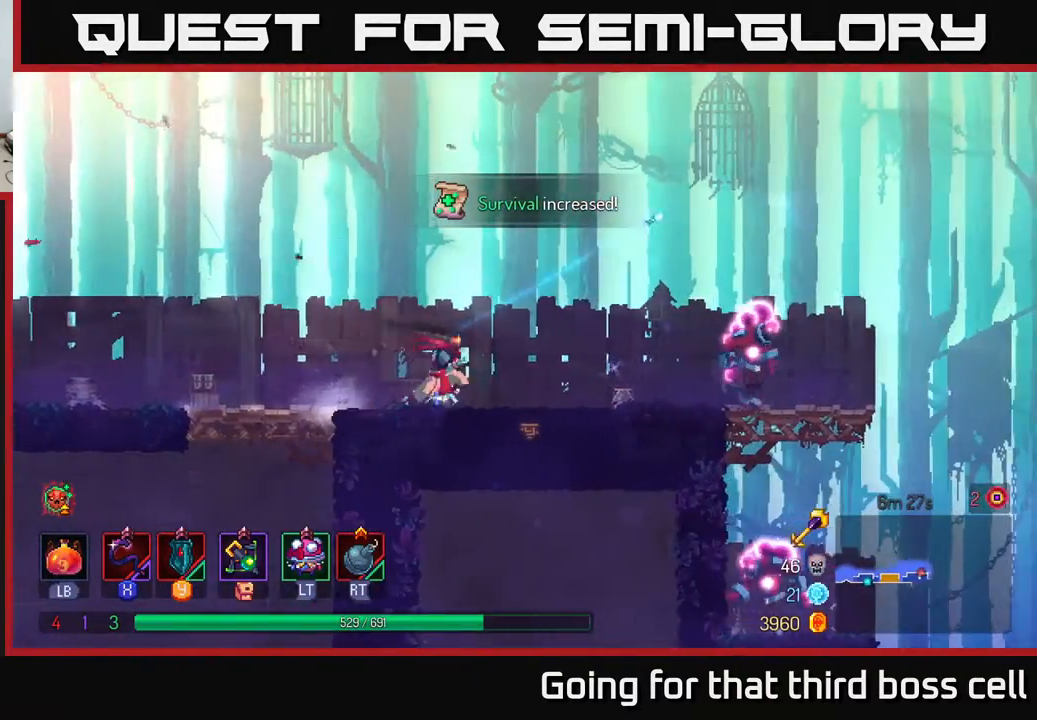
{"buttons": [], "left_stick": "center", "right_stick": "center", "events": [[350, "X", "down"], [467, "X", "up"], [483, "left_stick", "center"]]}